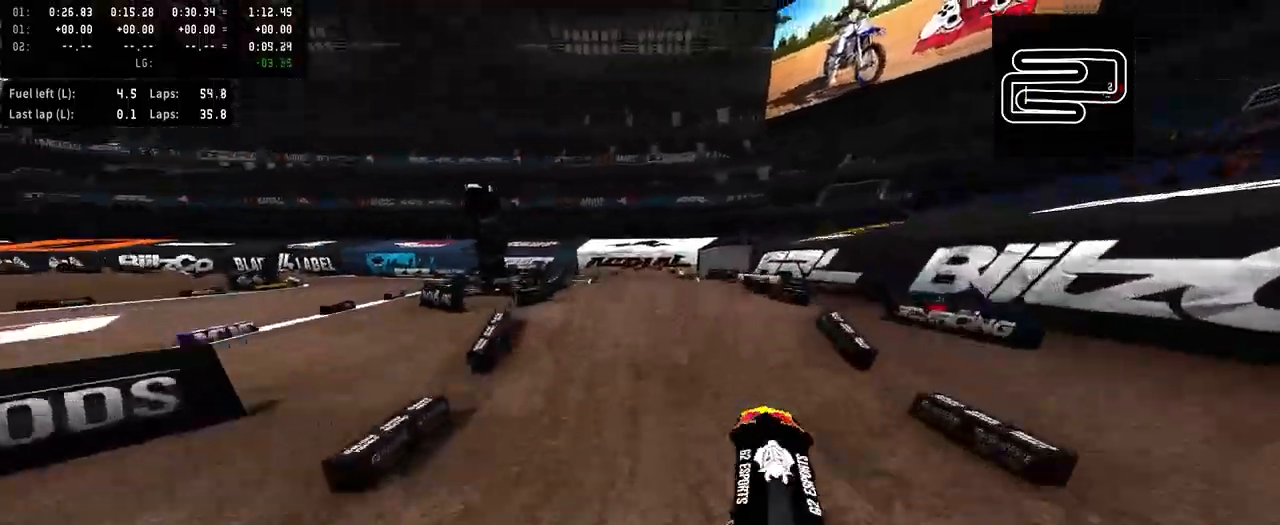
Gameplay with a controller (PlayStation layout); each line is a JSON object with the inputs held at the frame after it (dt_ms = milliseconds from this image to that frame). "events" lists button and stick changes between this image and that frame as [ms after this image, input, new state], when the widget could be followed in between. Not read: L1.
{"dt_ms": 500, "buttons": [], "left_stick": "left", "right_stick": "center", "events": []}
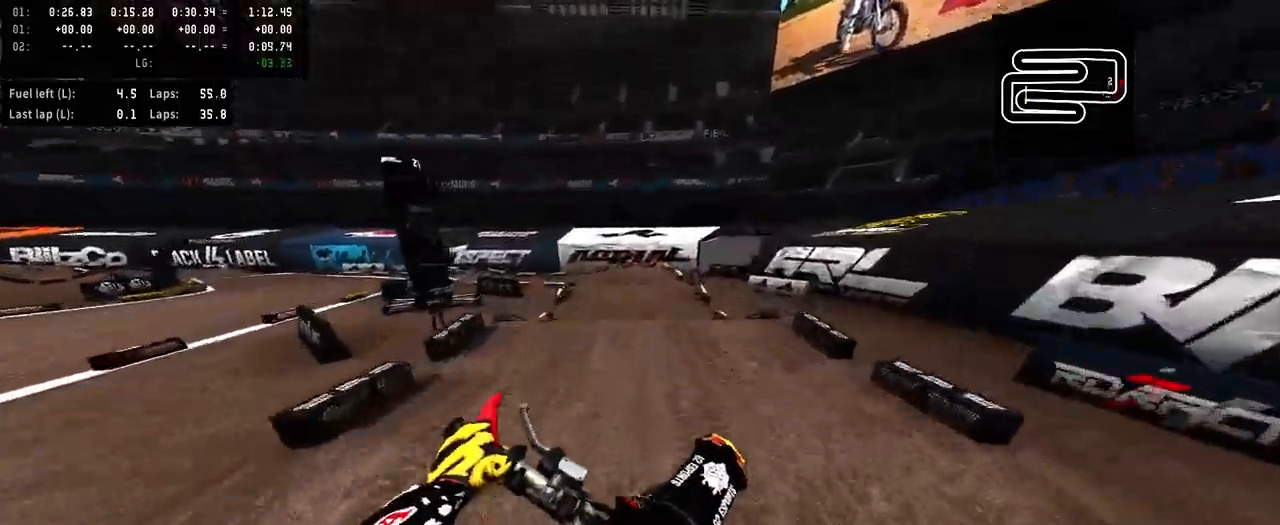
{"dt_ms": 500, "buttons": ["R2"], "left_stick": "center", "right_stick": "up", "events": [[100, "R2", "down"], [167, "left_stick", "center"], [300, "R1", "down"], [367, "R1", "up"], [500, "right_stick", "up"]]}
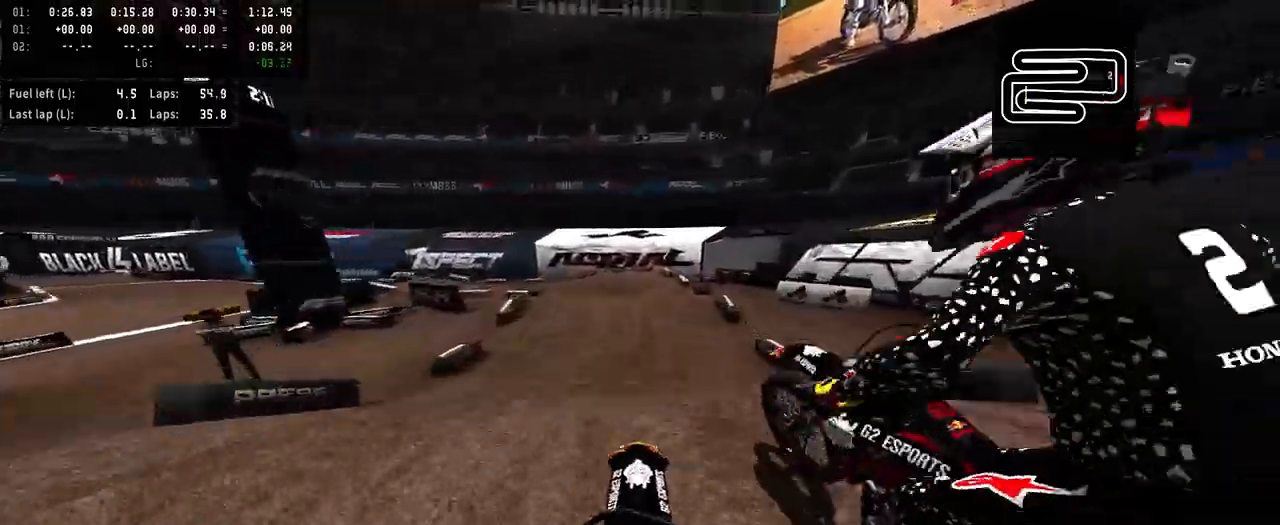
{"dt_ms": 500, "buttons": ["R2"], "left_stick": "center", "right_stick": "up", "events": []}
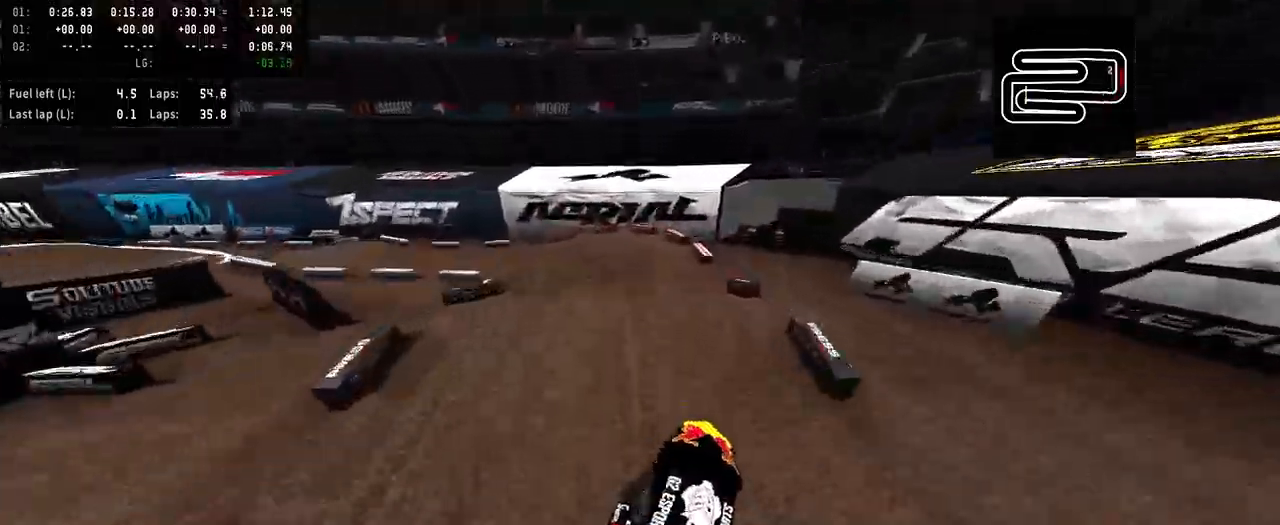
{"dt_ms": 500, "buttons": [], "left_stick": "center", "right_stick": "up", "events": [[300, "R2", "up"], [300, "right_stick", "center"], [500, "right_stick", "up"]]}
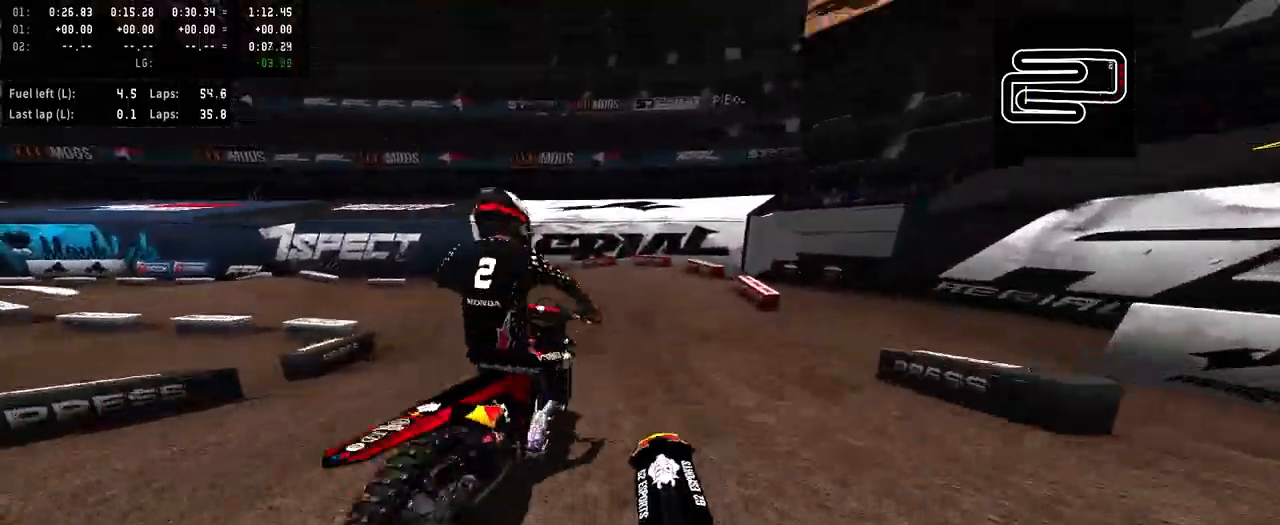
{"dt_ms": 500, "buttons": ["R2"], "left_stick": "left", "right_stick": "center", "events": [[67, "R2", "down"], [200, "left_stick", "left"], [500, "right_stick", "center"]]}
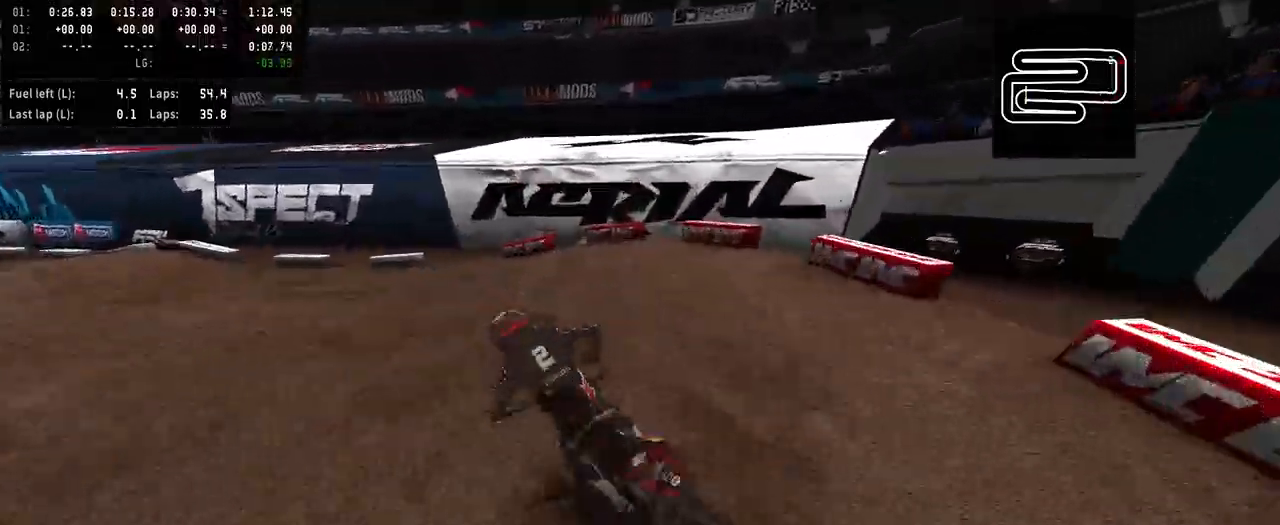
{"dt_ms": 500, "buttons": [], "left_stick": "left", "right_stick": "center", "events": [[67, "R3", "down"], [133, "R2", "up"], [200, "R3", "up"]]}
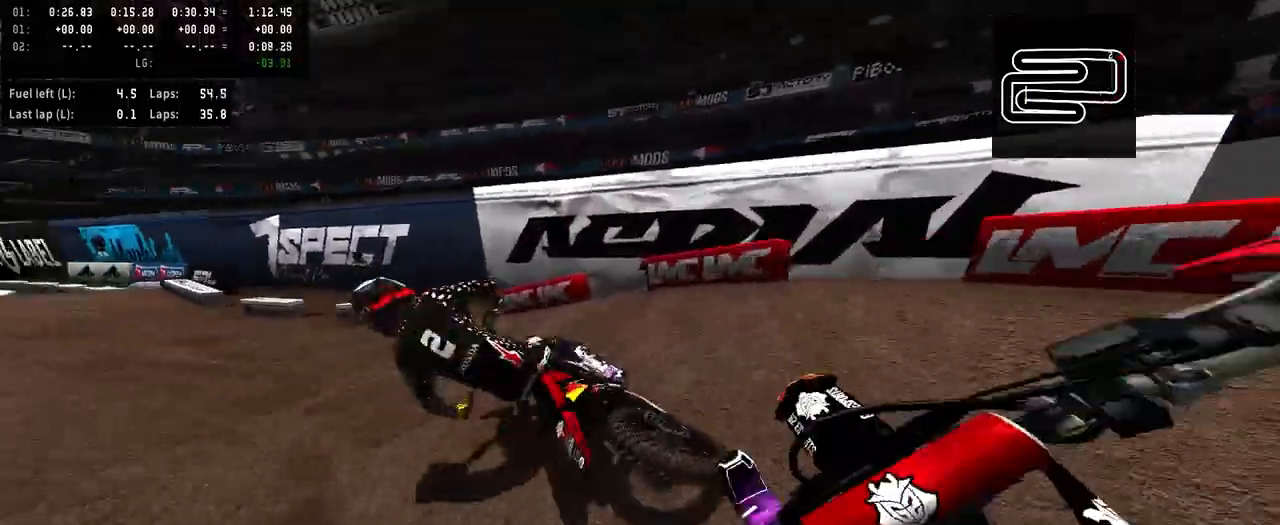
{"dt_ms": 500, "buttons": ["R2"], "left_stick": "center", "right_stick": "center", "events": [[300, "R2", "down"], [333, "left_stick", "center"]]}
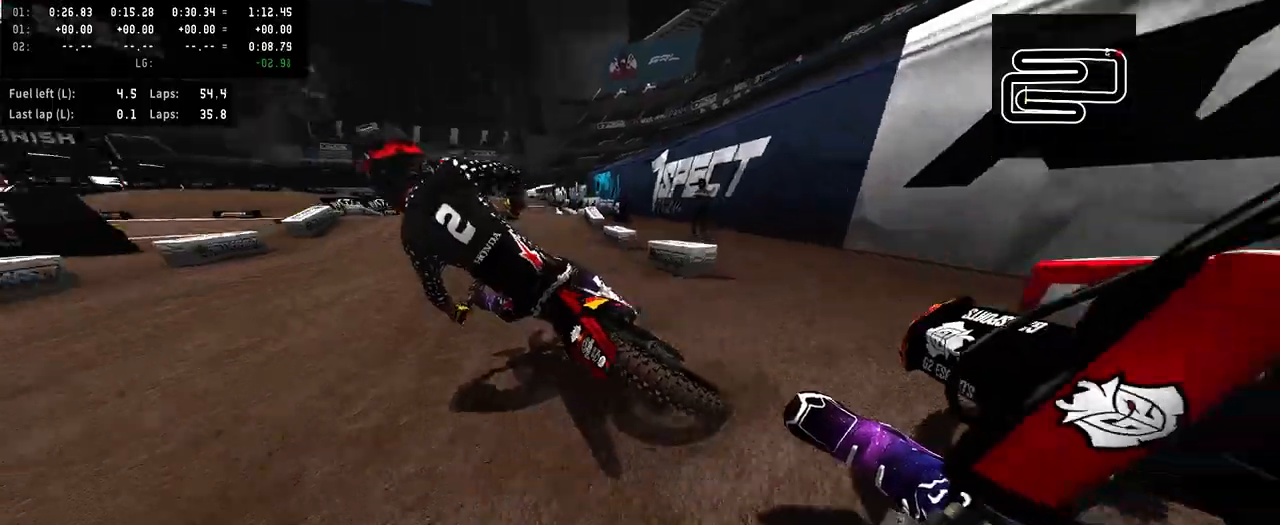
{"dt_ms": 500, "buttons": ["R2"], "left_stick": "up-right", "right_stick": "center", "events": [[267, "left_stick", "left"], [400, "left_stick", "up-right"]]}
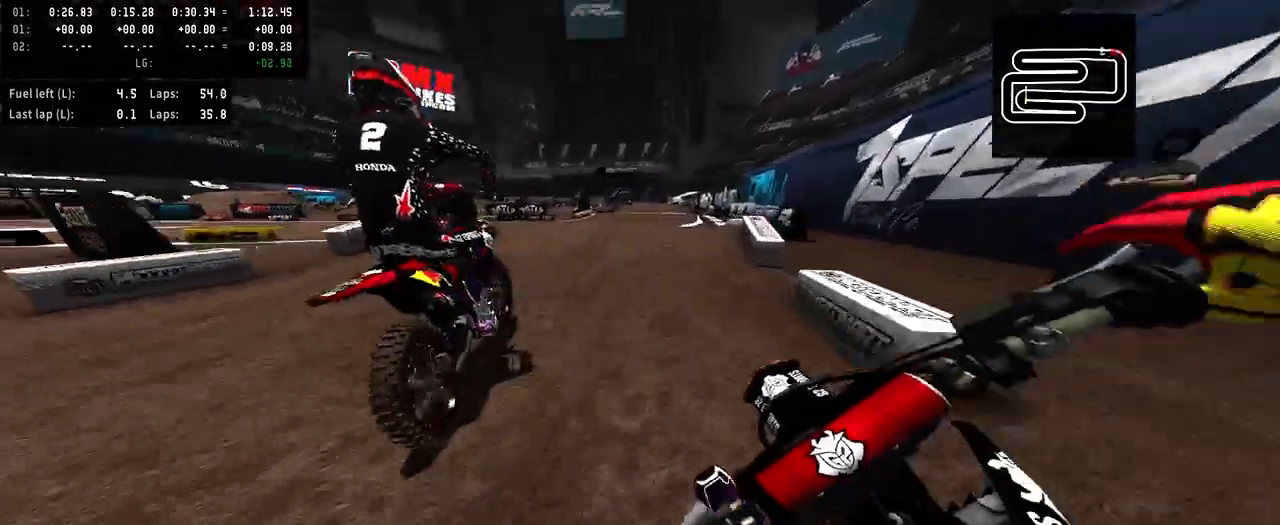
{"dt_ms": 500, "buttons": ["R2"], "left_stick": "center", "right_stick": "up", "events": [[100, "left_stick", "center"], [167, "R3", "down"], [233, "left_stick", "up-right"], [267, "R3", "up"], [367, "left_stick", "center"], [400, "right_stick", "up"]]}
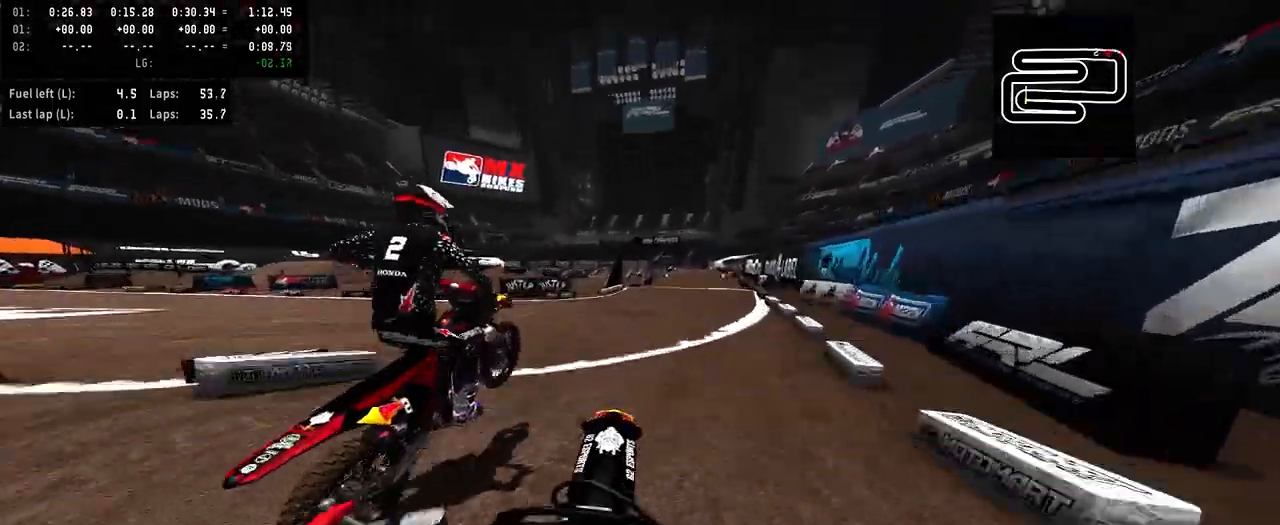
{"dt_ms": 500, "buttons": [], "left_stick": "center", "right_stick": "center", "events": [[100, "R1", "down"], [200, "R1", "up"], [367, "R2", "up"], [367, "left_stick", "right"], [367, "right_stick", "center"], [500, "left_stick", "center"]]}
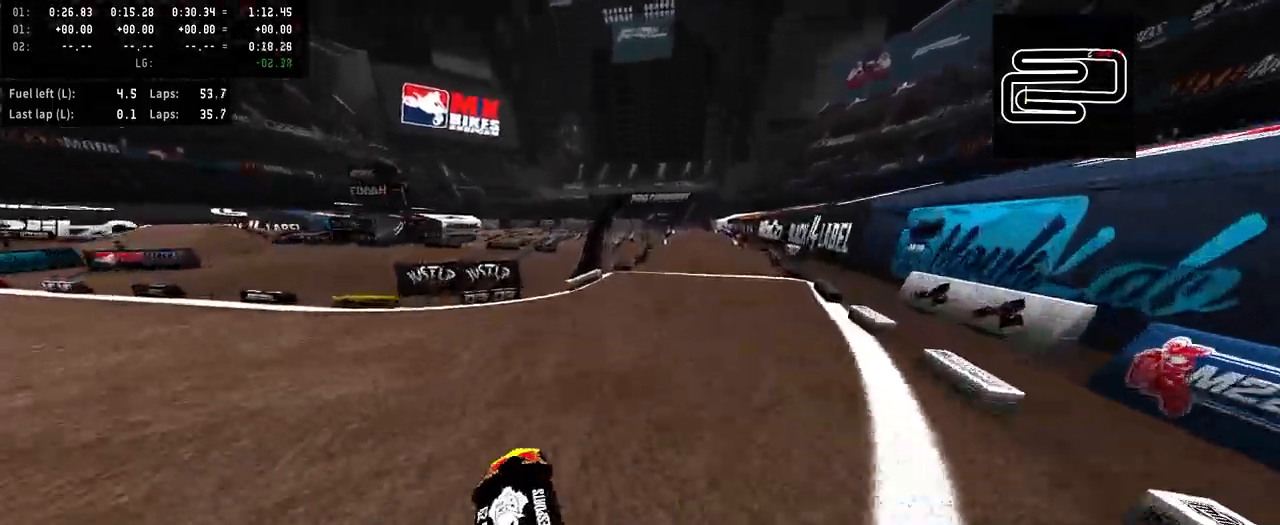
{"dt_ms": 1000, "buttons": [], "left_stick": "center", "right_stick": "center"}
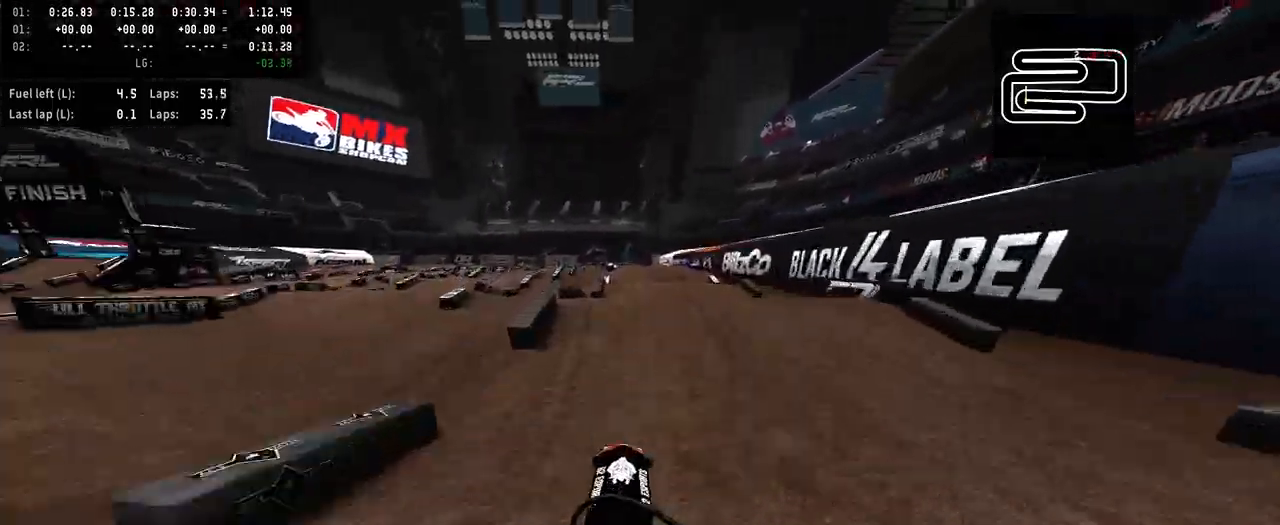
{"dt_ms": 500, "buttons": [], "left_stick": "center", "right_stick": "up", "events": [[100, "R2", "down"], [200, "right_stick", "up"], [433, "R2", "up"]]}
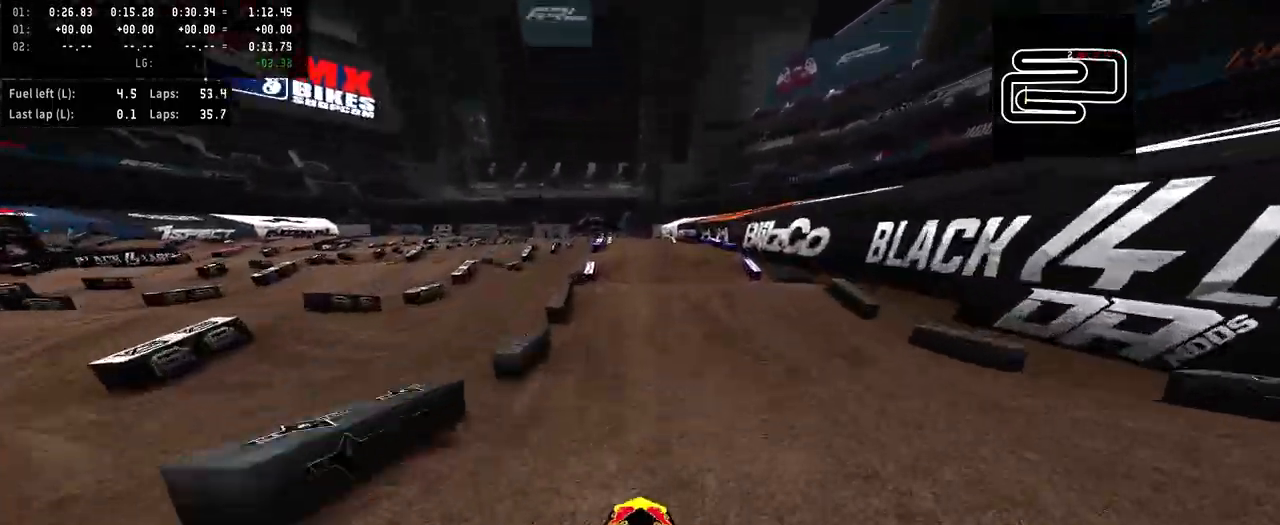
{"dt_ms": 500, "buttons": ["R2"], "left_stick": "center", "right_stick": "center", "events": [[67, "R2", "down"], [233, "R2", "up"], [267, "right_stick", "center"], [333, "R2", "down"]]}
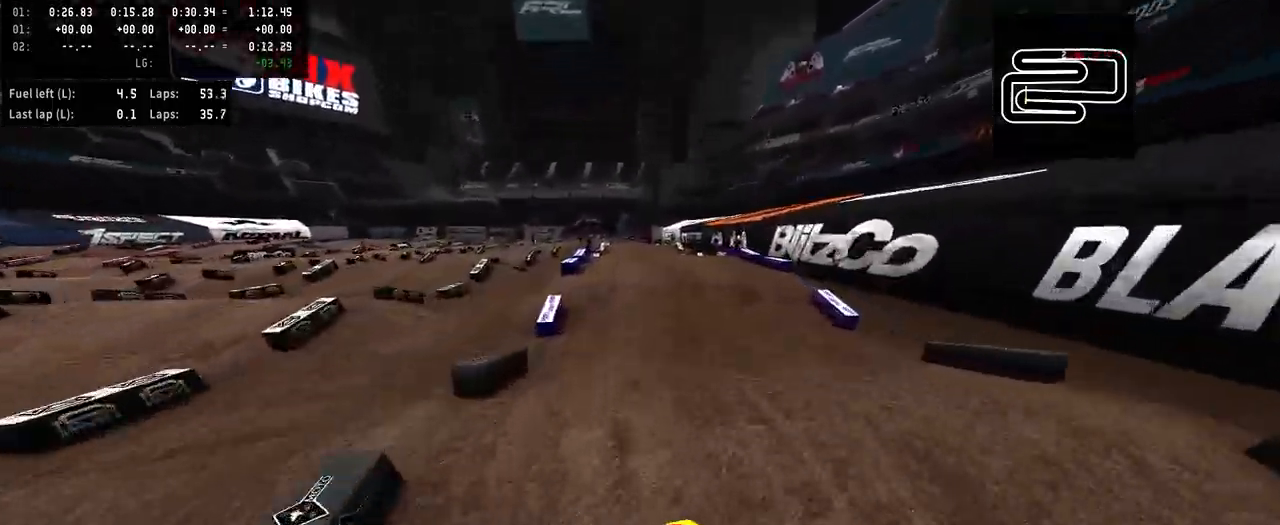
{"dt_ms": 500, "buttons": ["R2"], "left_stick": "center", "right_stick": "up", "events": [[167, "right_stick", "up"]]}
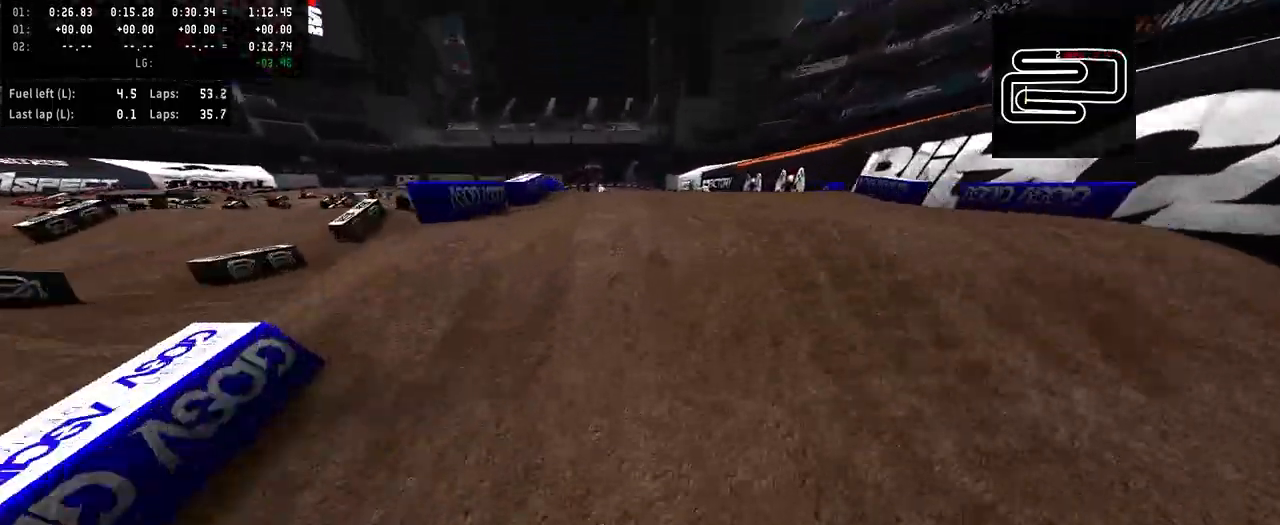
{"dt_ms": 500, "buttons": [], "left_stick": "center", "right_stick": "center", "events": [[167, "R2", "up"], [167, "right_stick", "center"]]}
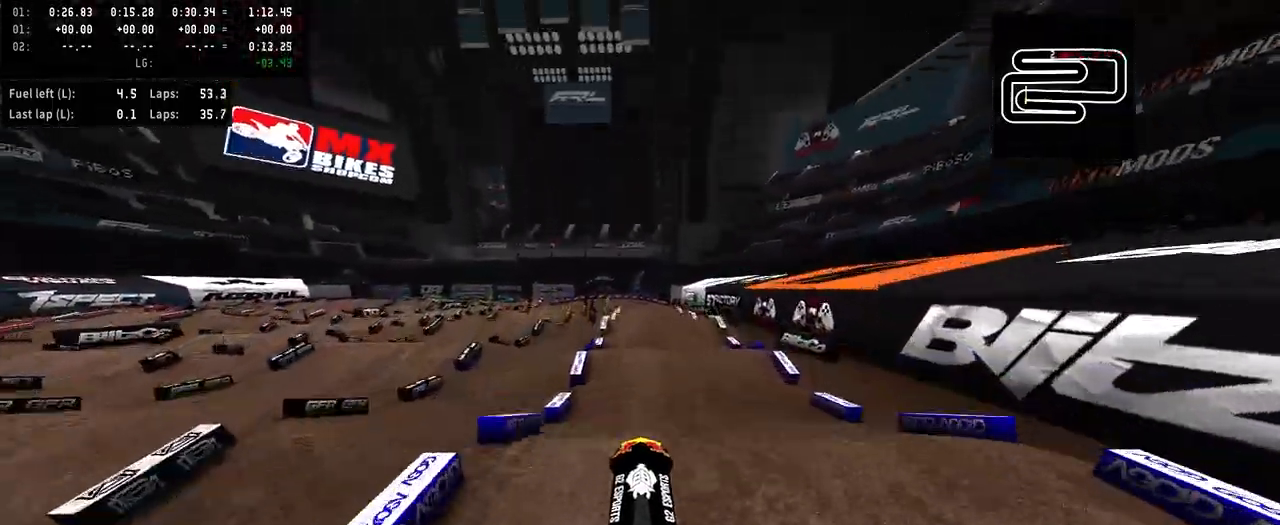
{"dt_ms": 500, "buttons": [], "left_stick": "center", "right_stick": "up", "events": [[67, "L2", "down"], [300, "L2", "up"], [300, "right_stick", "up"]]}
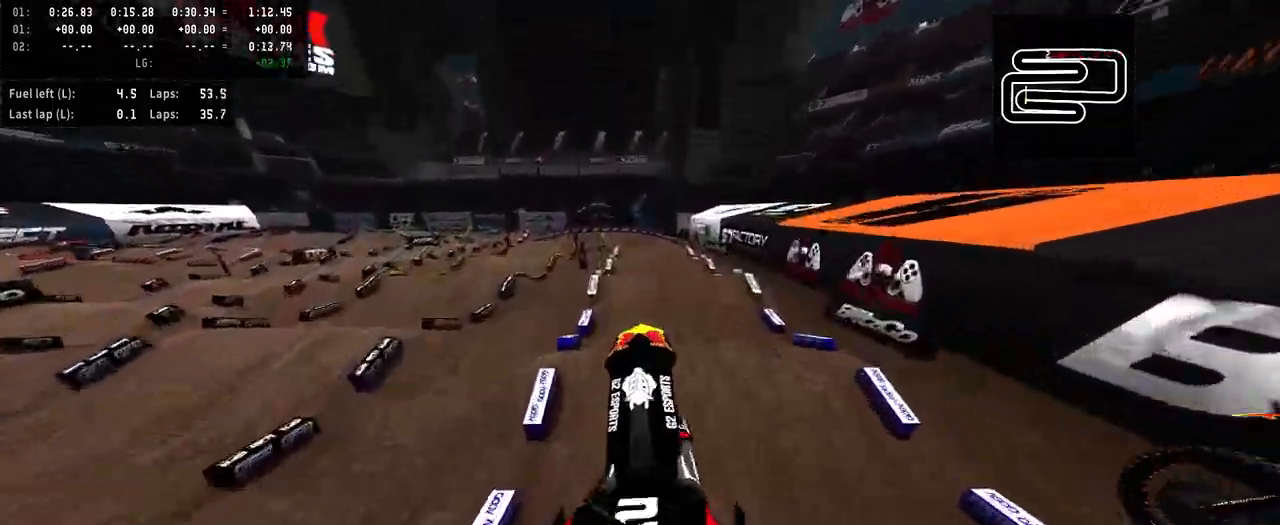
{"dt_ms": 500, "buttons": [], "left_stick": "center", "right_stick": "center", "events": [[367, "right_stick", "center"]]}
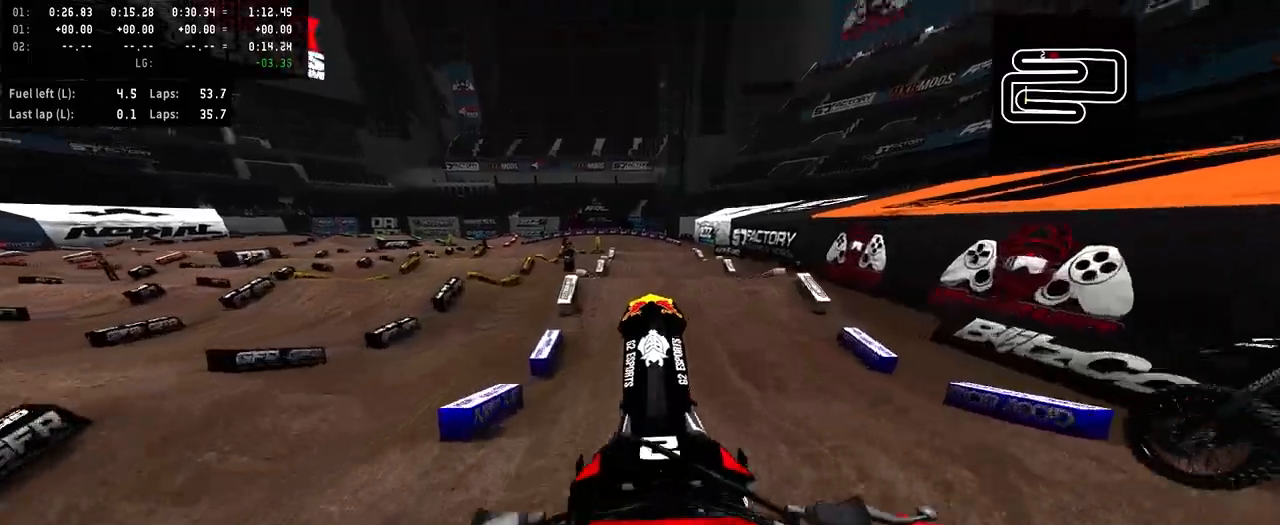
{"dt_ms": 500, "buttons": ["R2"], "left_stick": "center", "right_stick": "up", "events": [[67, "R2", "down"], [133, "right_stick", "up"]]}
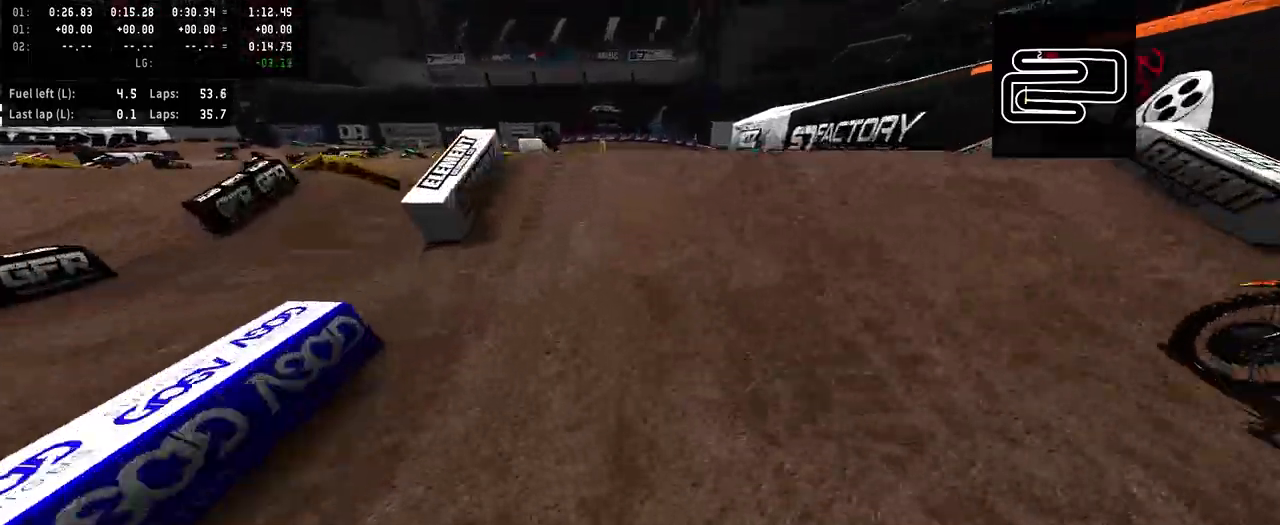
{"dt_ms": 500, "buttons": [], "left_stick": "center", "right_stick": "center", "events": [[467, "R2", "up"], [467, "right_stick", "center"]]}
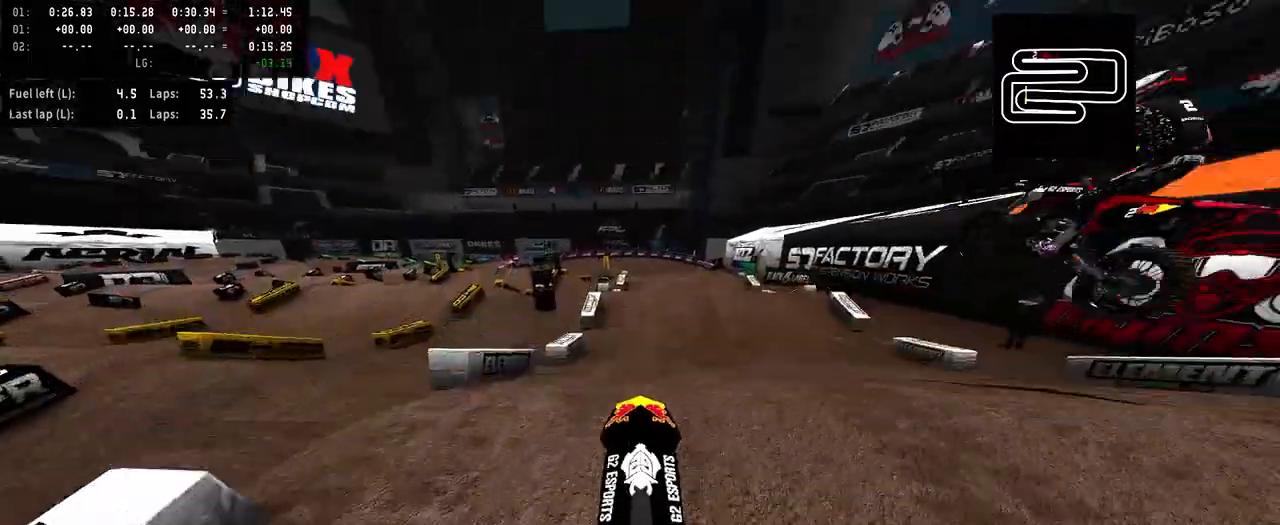
{"dt_ms": 500, "buttons": ["L2"], "left_stick": "center", "right_stick": "up", "events": [[133, "L2", "down"], [467, "right_stick", "up"]]}
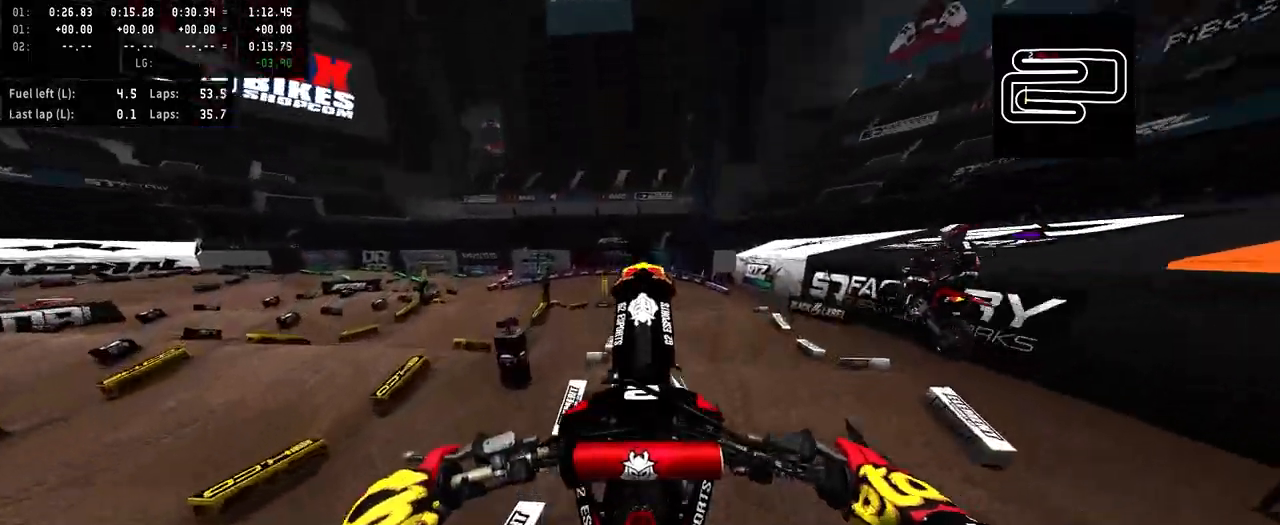
{"dt_ms": 500, "buttons": [], "left_stick": "right", "right_stick": "center", "events": [[100, "L2", "up"], [400, "left_stick", "right"], [400, "right_stick", "center"]]}
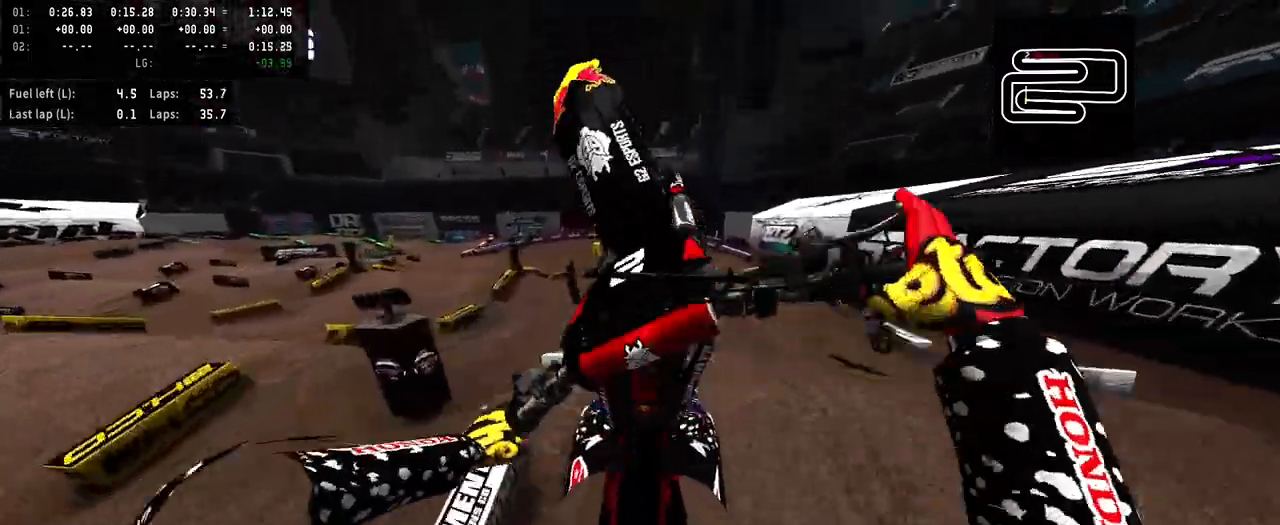
{"dt_ms": 500, "buttons": [], "left_stick": "center", "right_stick": "center", "events": [[67, "left_stick", "center"]]}
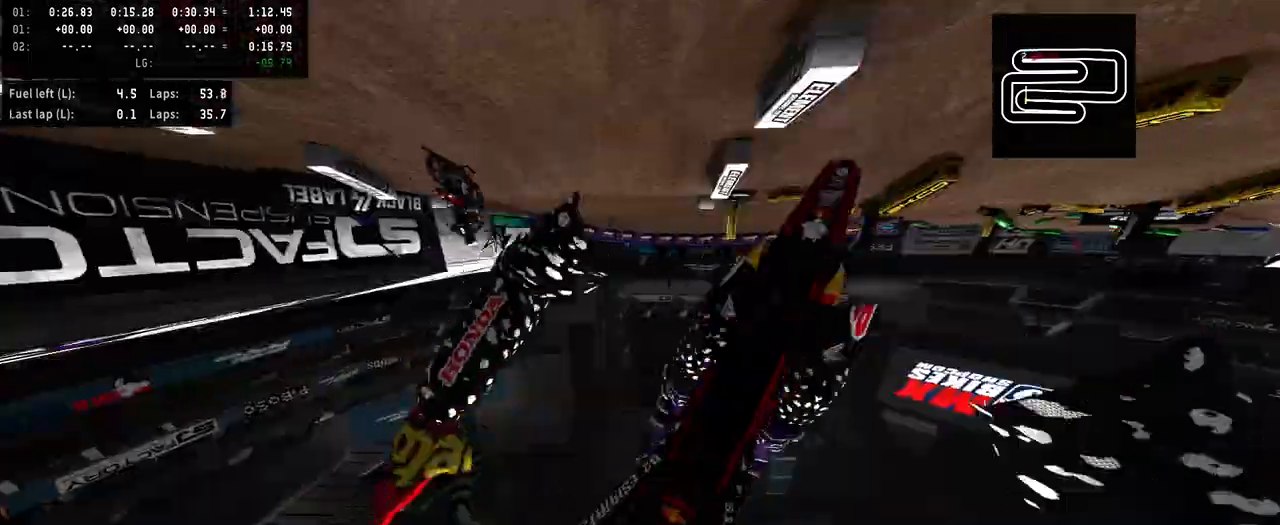
{"dt_ms": 500, "buttons": [], "left_stick": "center", "right_stick": "center", "events": []}
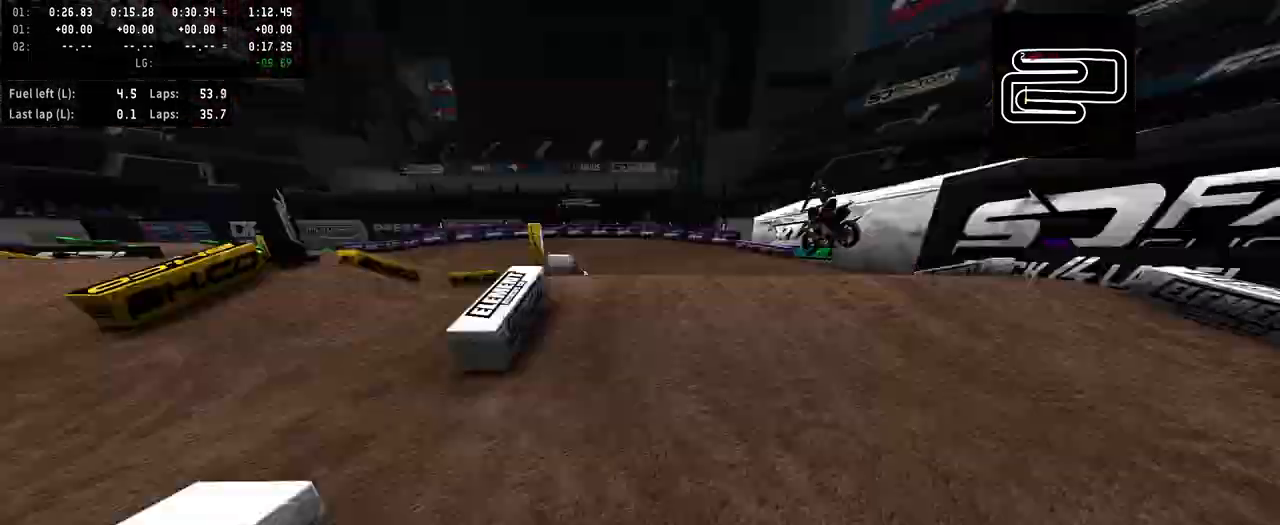
{"dt_ms": 500, "buttons": [], "left_stick": "center", "right_stick": "center", "events": []}
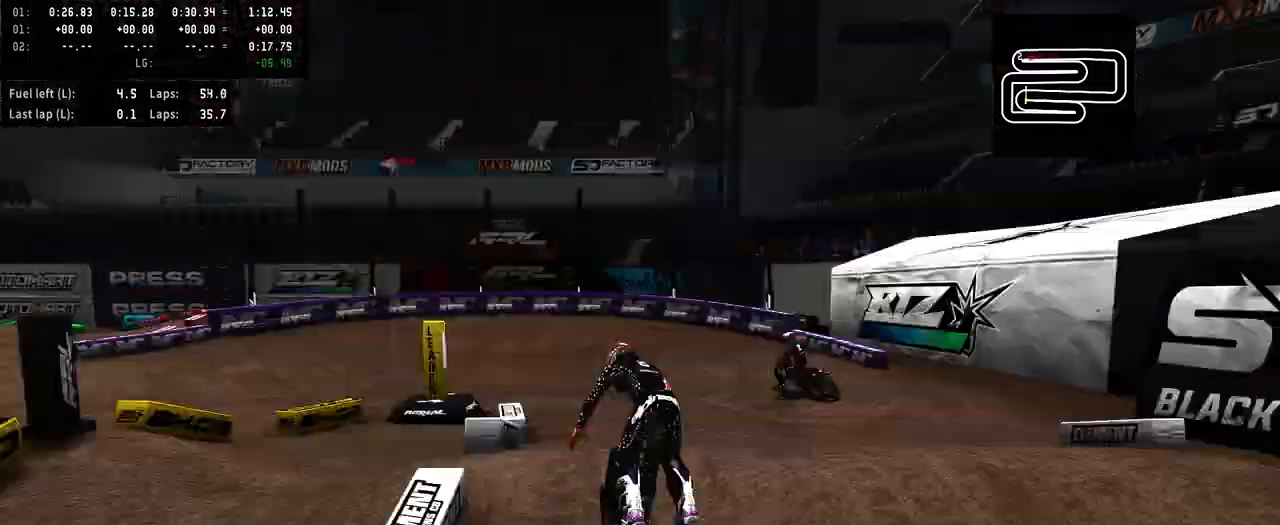
{"dt_ms": 500, "buttons": [], "left_stick": "center", "right_stick": "center", "events": []}
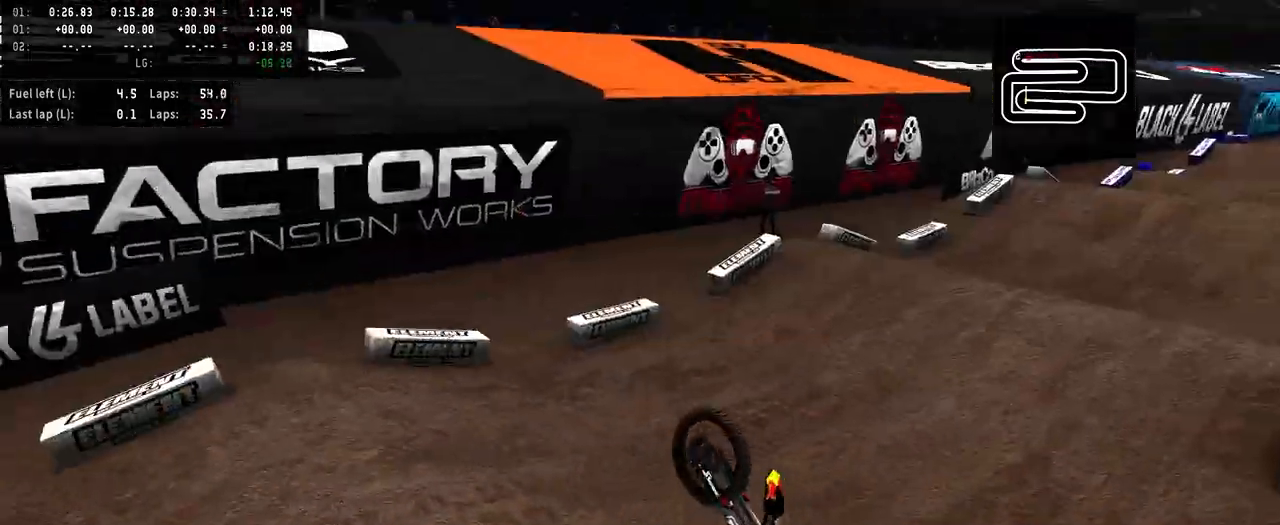
{"dt_ms": 500, "buttons": [], "left_stick": "center", "right_stick": "center", "events": [[167, "SELECT", "down"], [233, "SELECT", "up"]]}
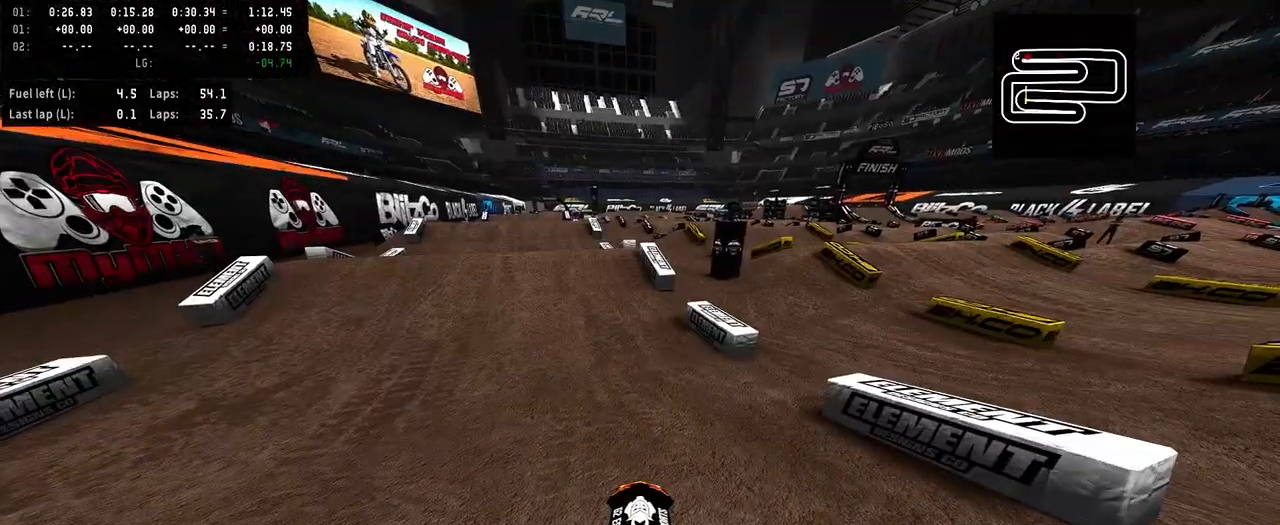
{"dt_ms": 500, "buttons": [], "left_stick": "left", "right_stick": "center", "events": [[100, "R2", "down"], [100, "SQUARE", "down"], [167, "SQUARE", "up"], [233, "left_stick", "left"], [300, "R3", "down"], [300, "right_stick", "up-right"], [433, "R3", "up"], [433, "right_stick", "center"], [500, "R2", "up"]]}
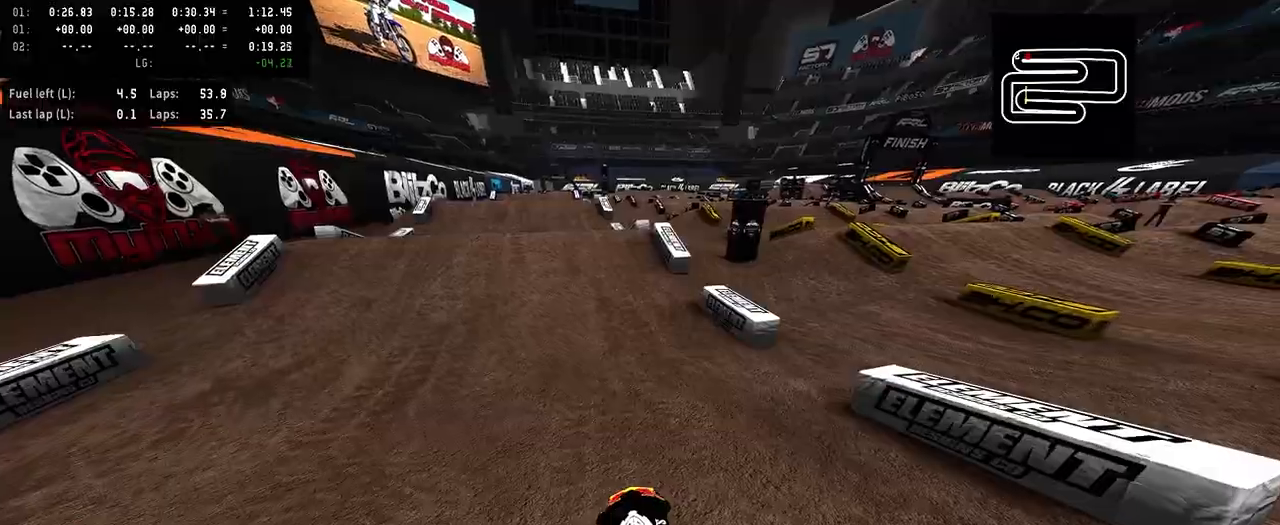
{"dt_ms": 500, "buttons": [], "left_stick": "left", "right_stick": "center", "events": []}
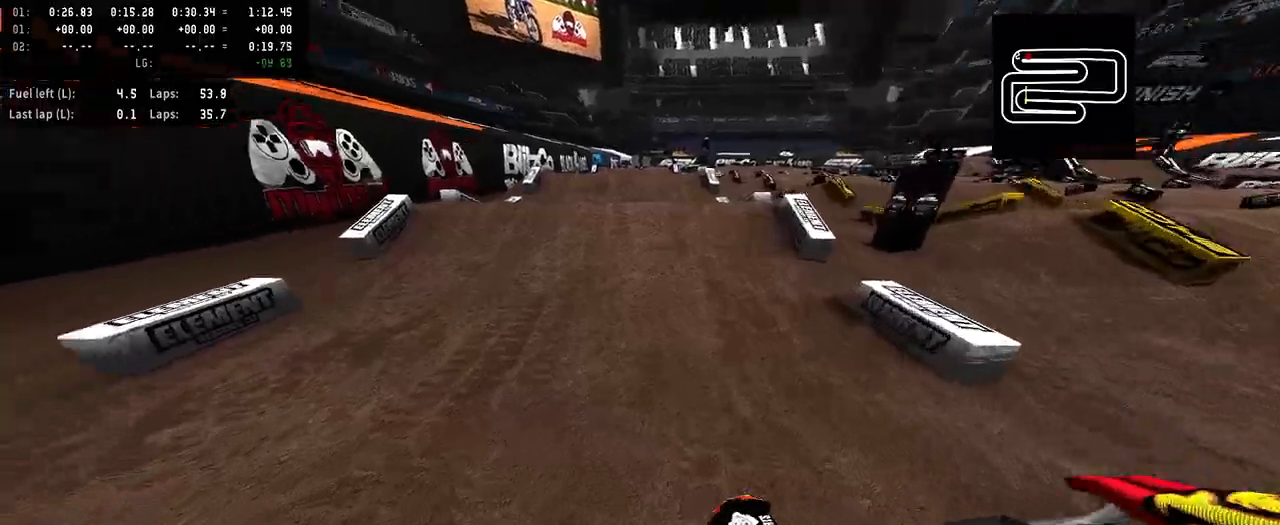
{"dt_ms": 500, "buttons": ["R2"], "left_stick": "left", "right_stick": "center", "events": [[233, "R2", "down"], [267, "right_stick", "up"], [500, "right_stick", "center"]]}